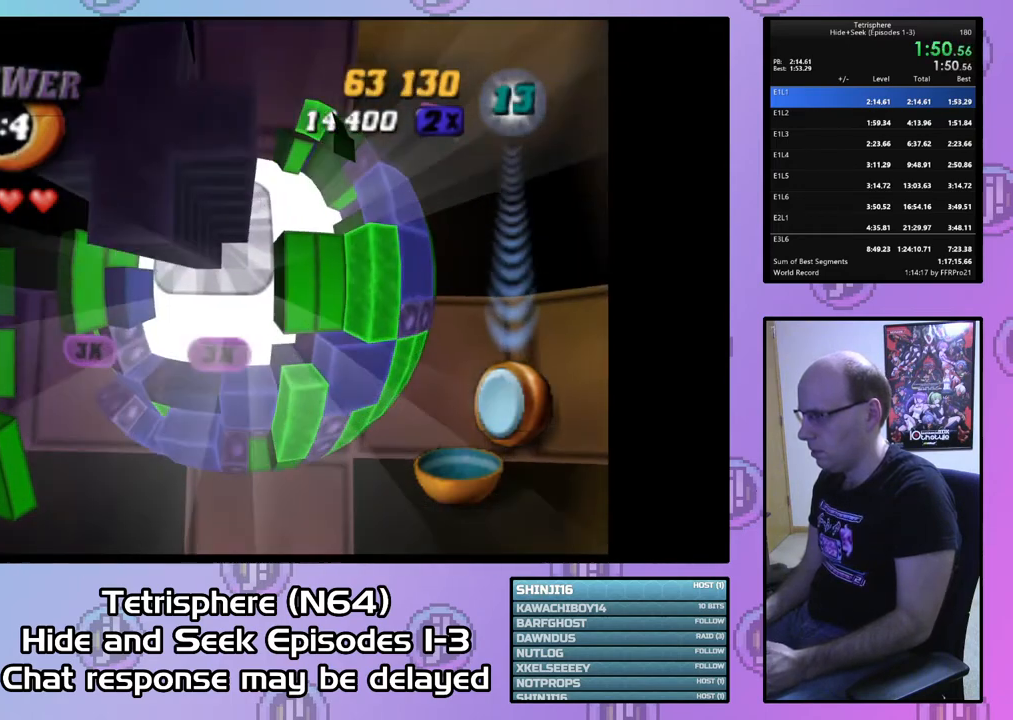
Gameplay with a controller (PlayStation layout); each line is a JSON object with the inputs held at the frame after it. "events" lists button and stick changes between this image and that frame as [ms after this image, input, new state], when the widget could be followed in between. Not read: left_stick.
{"buttons": ["CROSS", "CIRCLE"], "right_stick": "center", "events": [[200, "CIRCLE", "down"], [233, "CROSS", "down"], [367, "CIRCLE", "up"], [367, "CROSS", "up"], [400, "CIRCLE", "down"], [433, "CROSS", "down"]]}
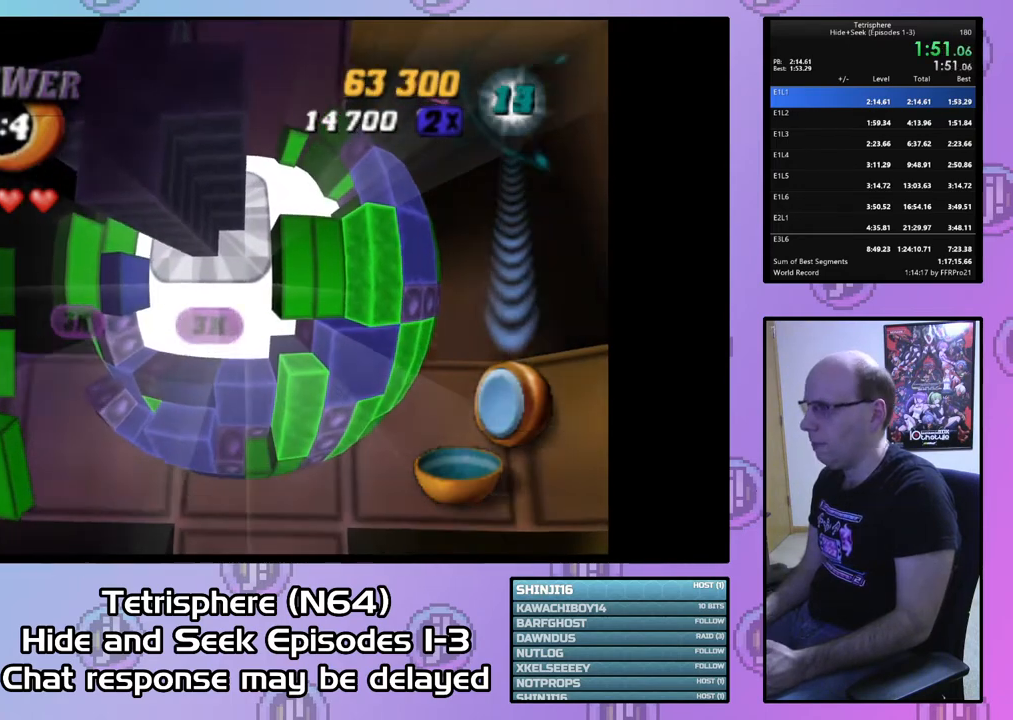
{"buttons": ["CROSS", "CIRCLE"], "right_stick": "center", "events": [[33, "CROSS", "up"], [67, "CIRCLE", "up"], [100, "CIRCLE", "down"], [100, "CROSS", "down"], [200, "CIRCLE", "up"], [200, "CROSS", "up"], [267, "CIRCLE", "down"], [267, "CROSS", "down"], [367, "CIRCLE", "up"], [367, "CROSS", "up"], [433, "CIRCLE", "down"], [433, "CROSS", "down"]]}
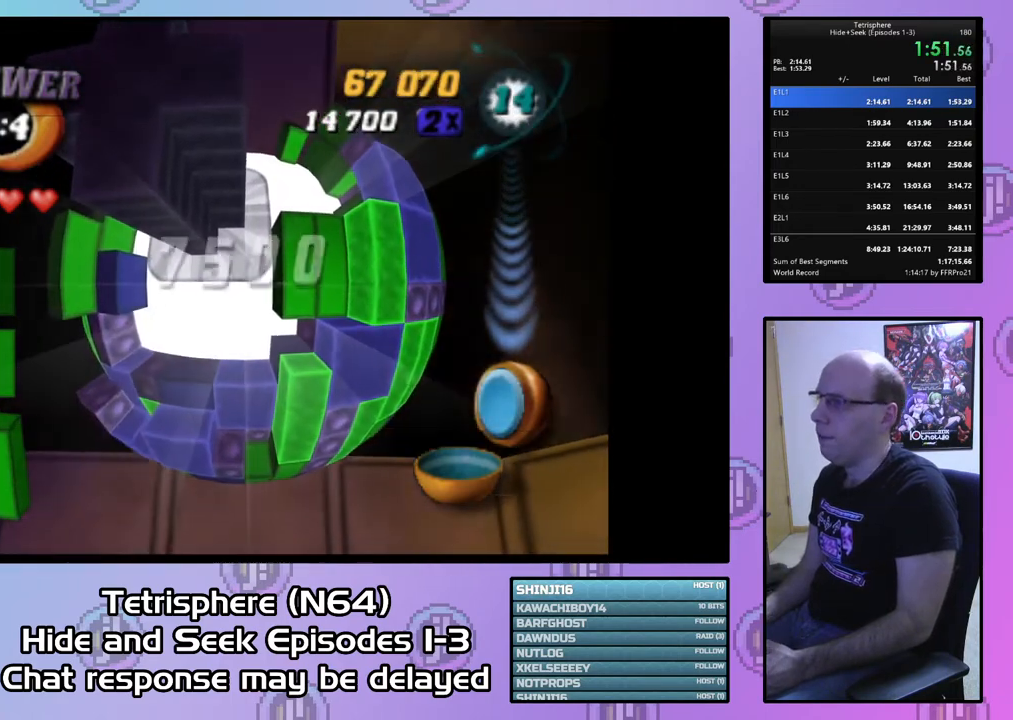
{"buttons": ["CROSS", "CIRCLE"], "right_stick": "center", "events": [[33, "CROSS", "up"], [67, "CIRCLE", "up"], [100, "CIRCLE", "down"], [100, "CROSS", "down"], [200, "CIRCLE", "up"], [200, "CROSS", "up"], [267, "CIRCLE", "down"], [267, "CROSS", "down"], [367, "CIRCLE", "up"], [367, "CROSS", "up"], [433, "CIRCLE", "down"], [433, "CROSS", "down"]]}
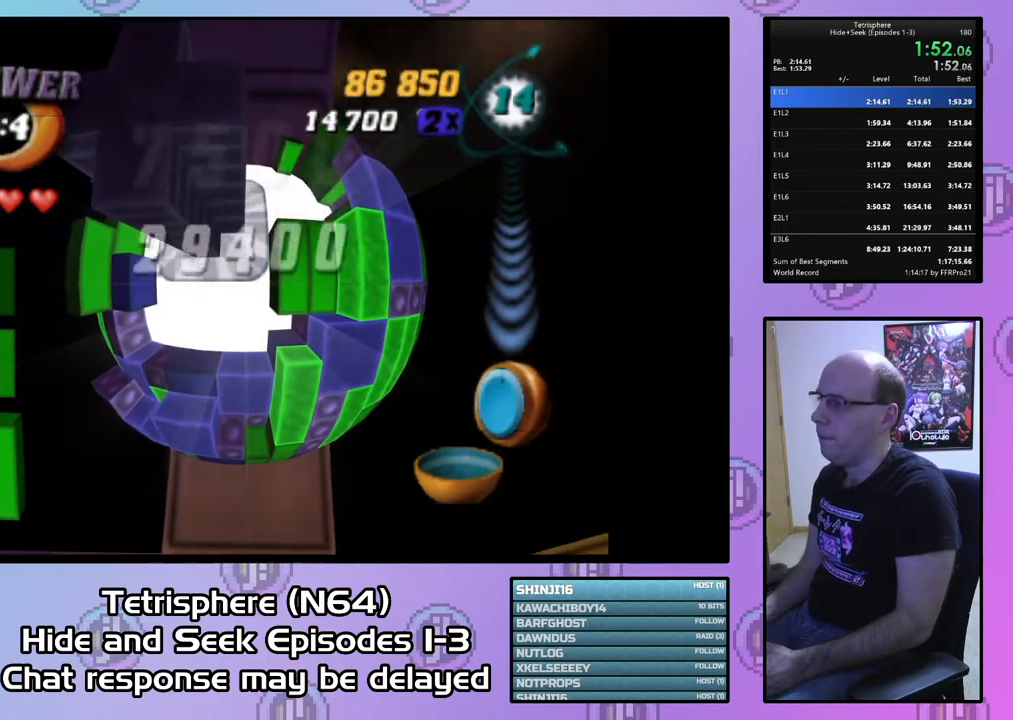
{"buttons": ["CROSS", "CIRCLE"], "right_stick": "center", "events": [[33, "CROSS", "up"], [67, "CIRCLE", "up"], [100, "CIRCLE", "down"], [100, "CROSS", "down"], [200, "CIRCLE", "up"], [200, "CROSS", "up"], [267, "CIRCLE", "down"], [267, "CROSS", "down"], [367, "CIRCLE", "up"], [367, "CROSS", "up"], [433, "CIRCLE", "down"], [433, "CROSS", "down"]]}
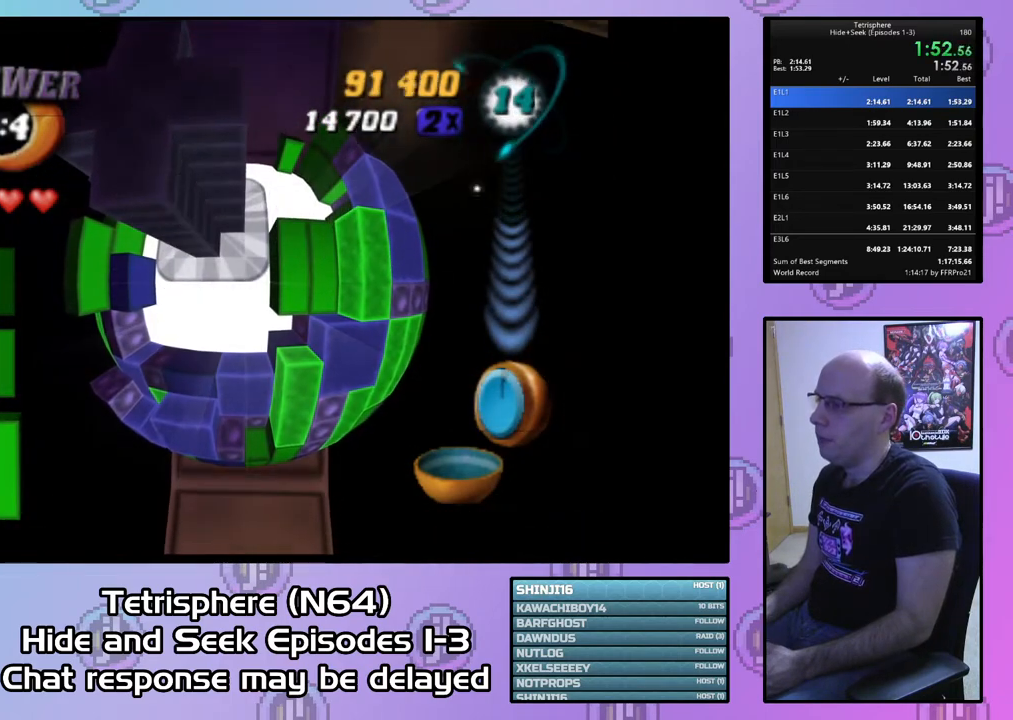
{"buttons": ["CROSS", "CIRCLE"], "right_stick": "center", "events": [[33, "CIRCLE", "up"], [33, "CROSS", "up"], [100, "CIRCLE", "down"], [100, "CROSS", "down"], [200, "CIRCLE", "up"], [200, "CROSS", "up"], [267, "CIRCLE", "down"], [267, "CROSS", "down"], [367, "CIRCLE", "up"], [367, "CROSS", "up"], [433, "CIRCLE", "down"], [433, "CROSS", "down"]]}
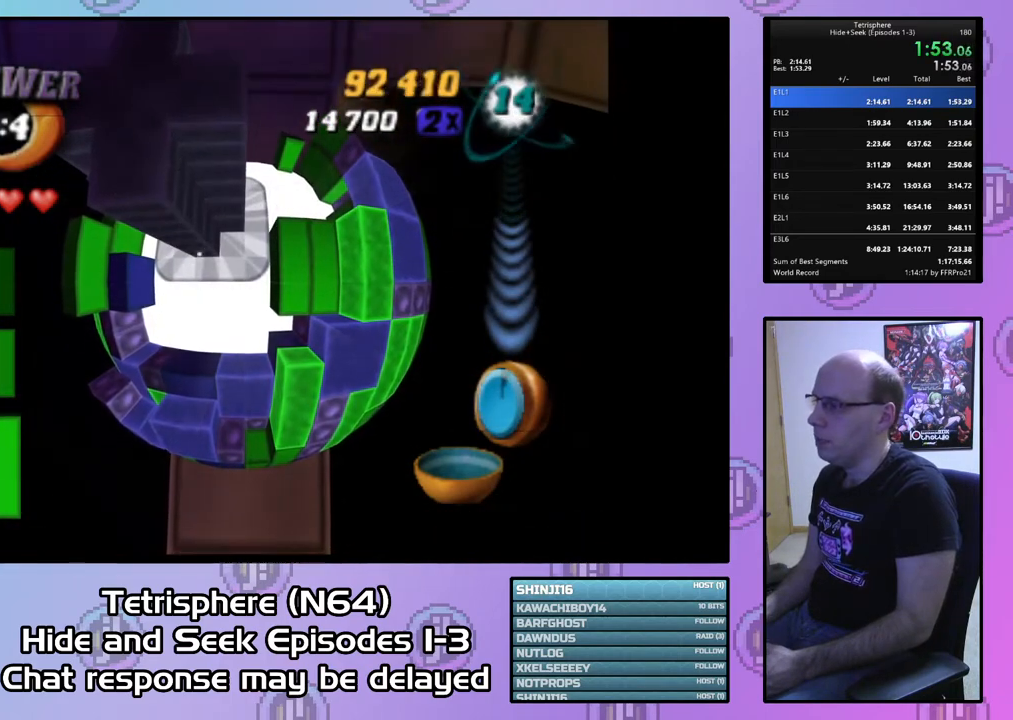
{"buttons": ["CROSS", "CIRCLE"], "right_stick": "center", "events": [[33, "CIRCLE", "up"], [33, "CROSS", "up"], [100, "CIRCLE", "down"], [100, "CROSS", "down"], [200, "CIRCLE", "up"], [200, "CROSS", "up"], [267, "CIRCLE", "down"], [267, "CROSS", "down"], [333, "CROSS", "up"], [367, "CIRCLE", "up"], [433, "CIRCLE", "down"], [433, "CROSS", "down"]]}
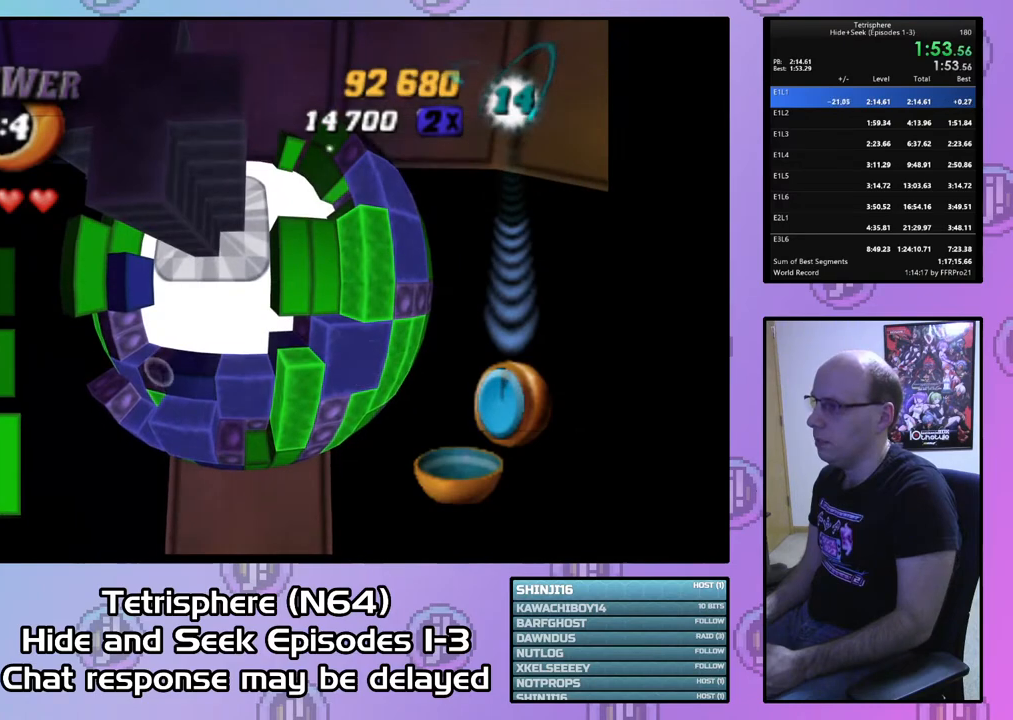
{"buttons": [], "right_stick": "center", "events": [[33, "CIRCLE", "up"], [33, "CROSS", "up"], [100, "CIRCLE", "down"], [100, "CROSS", "down"], [167, "CROSS", "up"], [200, "CIRCLE", "up"], [267, "CIRCLE", "down"], [267, "CROSS", "down"], [333, "CROSS", "up"], [367, "CIRCLE", "up"], [433, "CIRCLE", "down"], [433, "CROSS", "down"], [500, "CIRCLE", "up"], [500, "CROSS", "up"]]}
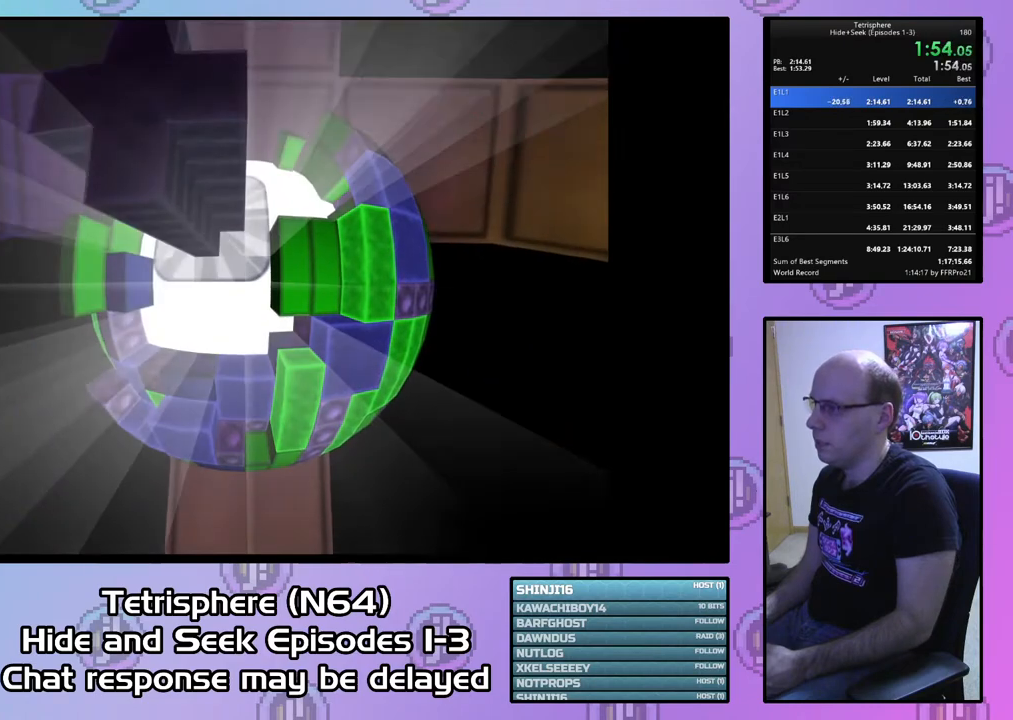
{"buttons": [], "right_stick": "center", "events": [[67, "CIRCLE", "down"], [67, "CROSS", "down"], [133, "CIRCLE", "up"], [167, "CROSS", "up"], [200, "CIRCLE", "down"], [233, "CROSS", "down"], [333, "CIRCLE", "up"], [333, "CROSS", "up"], [367, "CIRCLE", "down"], [367, "CROSS", "down"], [467, "CROSS", "up"], [500, "CIRCLE", "up"]]}
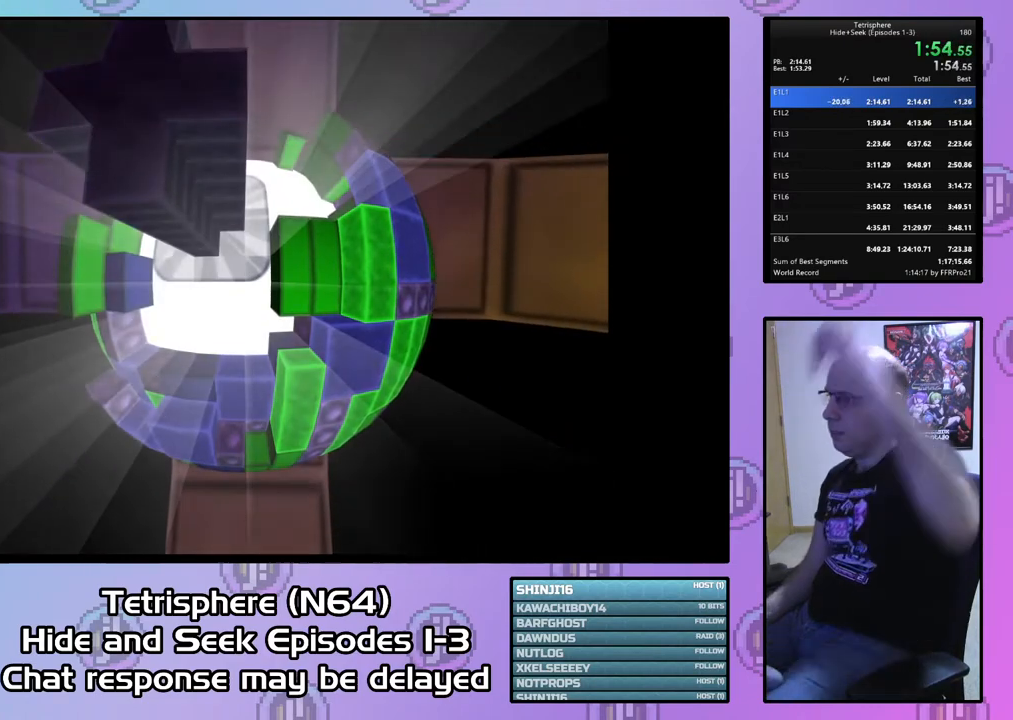
{"buttons": [], "right_stick": "center", "events": [[67, "CIRCLE", "down"], [67, "CROSS", "down"], [133, "CROSS", "up"], [167, "CIRCLE", "up"], [200, "CIRCLE", "down"], [200, "CROSS", "down"], [300, "CIRCLE", "up"], [300, "CROSS", "up"], [367, "CIRCLE", "down"], [367, "CROSS", "down"], [467, "CIRCLE", "up"], [467, "CROSS", "up"]]}
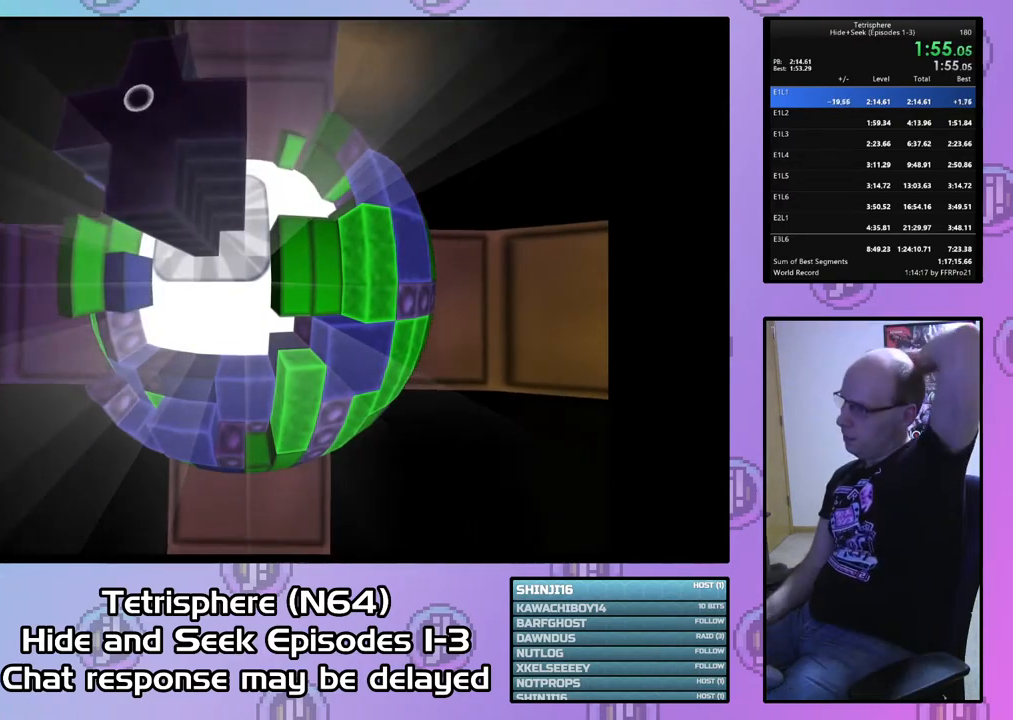
{"buttons": [], "right_stick": "center", "events": [[67, "CROSS", "down"], [133, "CROSS", "up"], [200, "CROSS", "down"], [300, "CROSS", "up"], [367, "CROSS", "down"], [433, "CROSS", "up"]]}
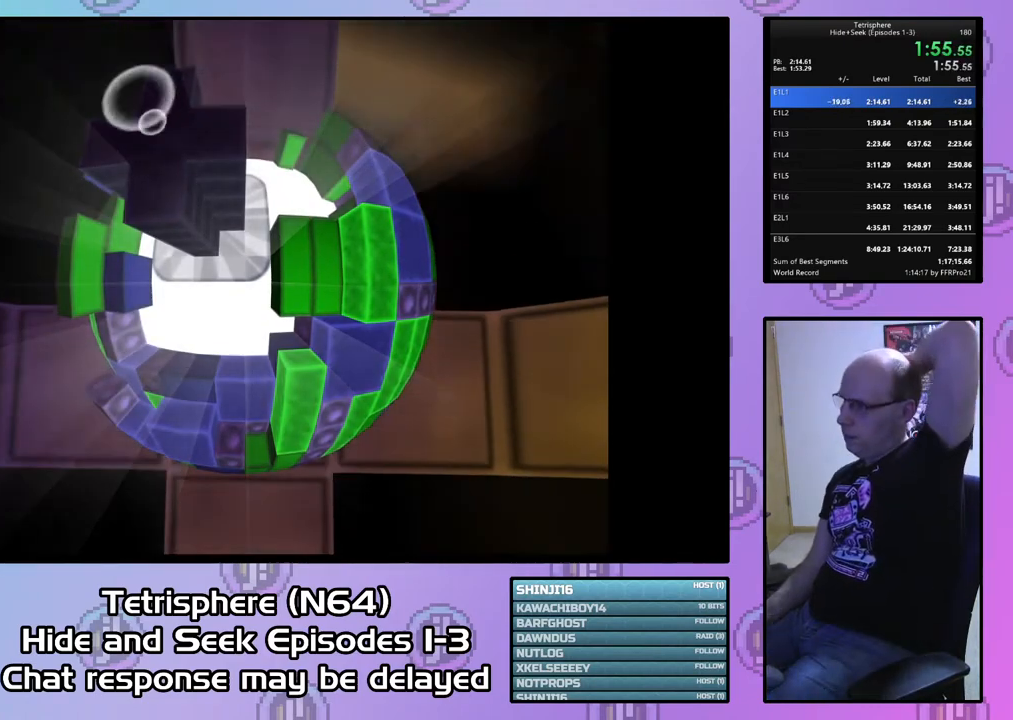
{"buttons": [], "right_stick": "center", "events": [[33, "CIRCLE", "down"], [33, "CROSS", "down"], [133, "CIRCLE", "up"], [133, "CROSS", "up"], [200, "CIRCLE", "down"], [200, "CROSS", "down"], [267, "CROSS", "up"], [300, "CIRCLE", "up"], [367, "CIRCLE", "down"], [367, "CROSS", "down"], [433, "CIRCLE", "up"], [433, "CROSS", "up"]]}
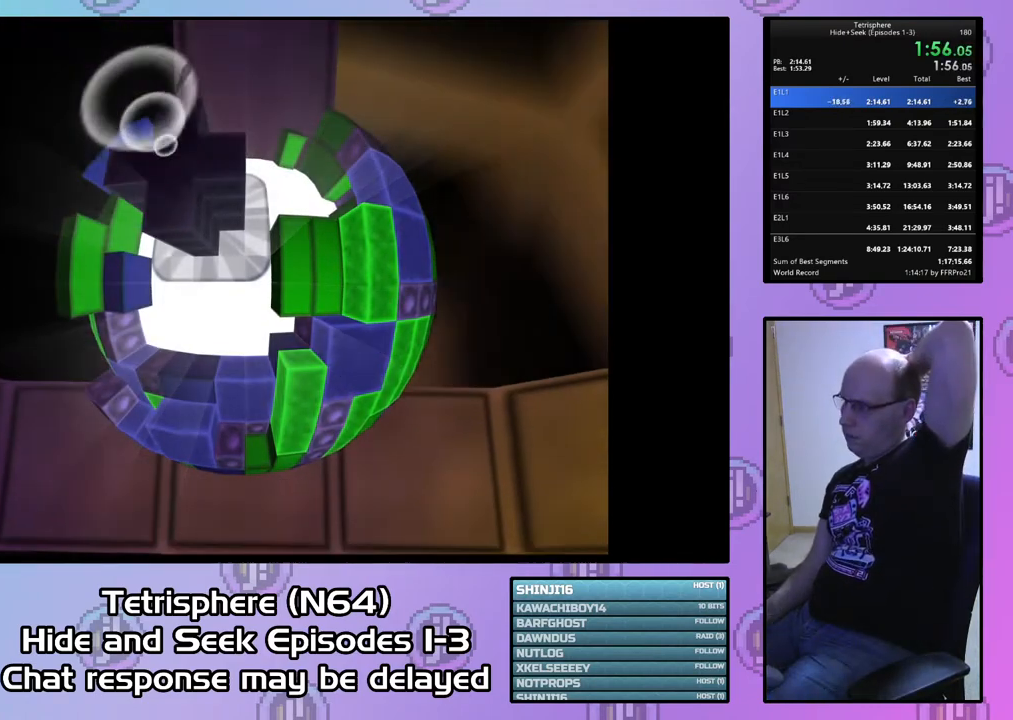
{"buttons": [], "right_stick": "center", "events": [[33, "CIRCLE", "down"], [33, "CROSS", "down"], [100, "CIRCLE", "up"], [100, "CROSS", "up"], [167, "CIRCLE", "down"], [167, "CROSS", "down"], [267, "CROSS", "up"], [300, "CIRCLE", "up"], [333, "CIRCLE", "down"], [333, "CROSS", "down"], [433, "CROSS", "up"], [467, "CIRCLE", "up"]]}
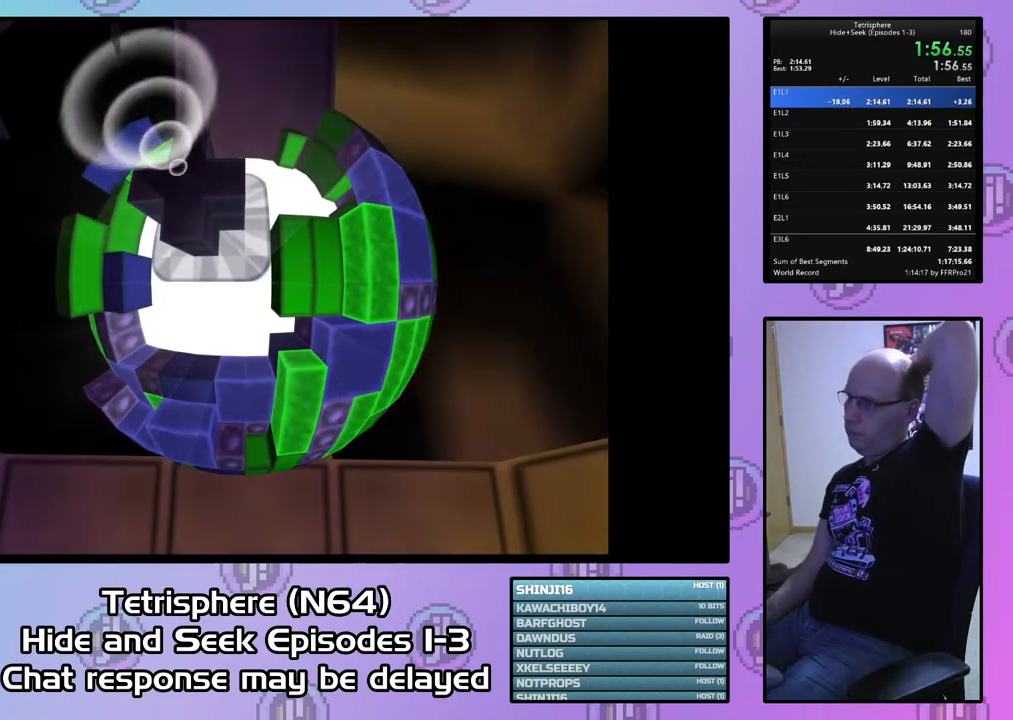
{"buttons": ["CROSS", "CIRCLE"], "right_stick": "center", "events": [[33, "CIRCLE", "down"], [33, "CROSS", "down"], [100, "CIRCLE", "up"], [100, "CROSS", "up"], [167, "CIRCLE", "down"], [167, "CROSS", "down"], [267, "CIRCLE", "up"], [267, "CROSS", "up"], [333, "CIRCLE", "down"], [333, "CROSS", "down"], [433, "CIRCLE", "up"], [433, "CROSS", "up"], [500, "CIRCLE", "down"], [500, "CROSS", "down"]]}
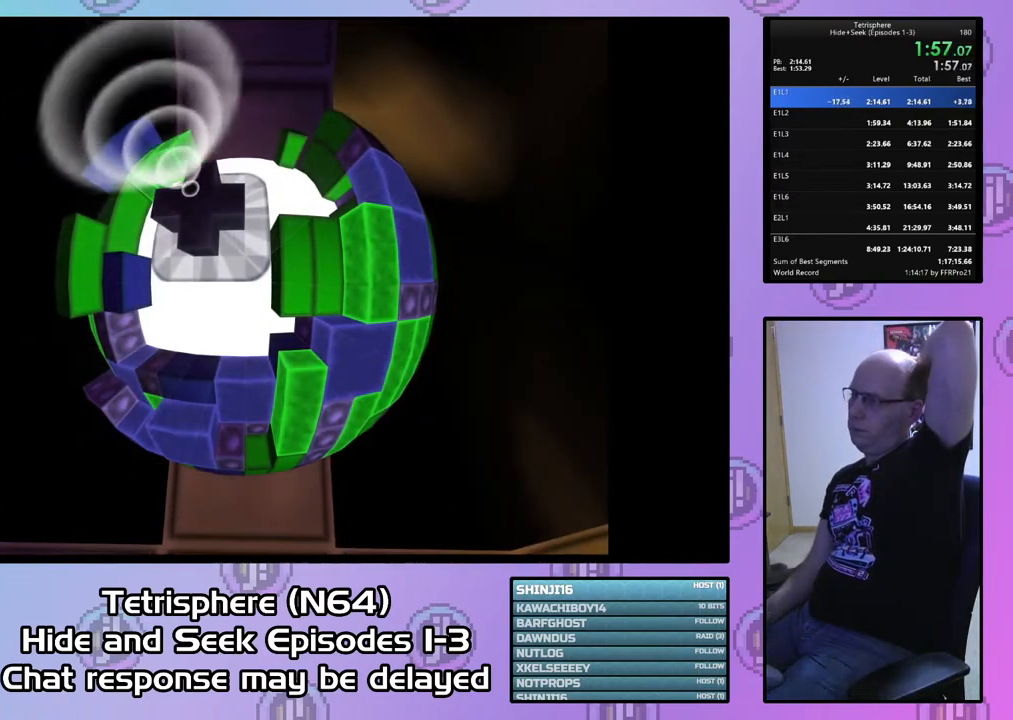
{"buttons": ["CROSS", "CIRCLE"], "right_stick": "center", "events": [[100, "CIRCLE", "up"], [100, "CROSS", "up"], [167, "CIRCLE", "down"], [167, "CROSS", "down"], [233, "CIRCLE", "up"], [267, "CROSS", "up"], [333, "CROSS", "down"], [400, "CROSS", "up"], [467, "CIRCLE", "down"], [467, "CROSS", "down"]]}
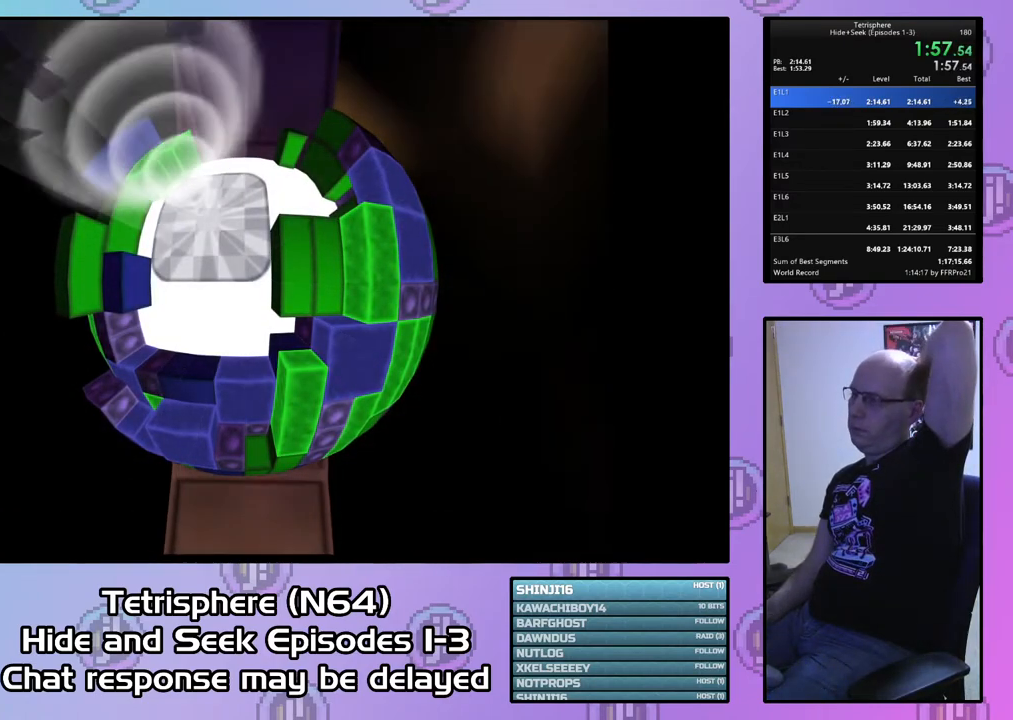
{"buttons": ["CROSS", "CIRCLE"], "right_stick": "center", "events": [[67, "CROSS", "up"], [100, "CIRCLE", "up"], [167, "CIRCLE", "down"], [167, "CROSS", "down"], [233, "CIRCLE", "up"], [233, "CROSS", "up"], [333, "CIRCLE", "down"], [333, "CROSS", "down"], [433, "CIRCLE", "up"], [433, "CROSS", "up"], [500, "CIRCLE", "down"], [500, "CROSS", "down"]]}
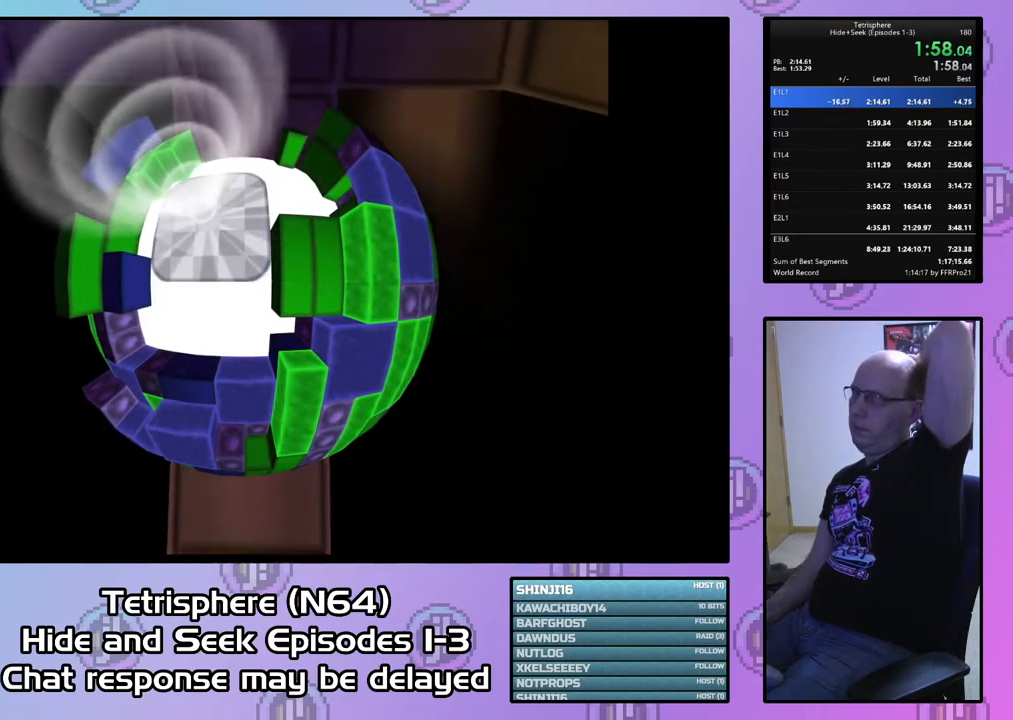
{"buttons": ["CROSS", "CIRCLE"], "right_stick": "center", "events": [[100, "CIRCLE", "up"], [100, "CROSS", "up"], [167, "CIRCLE", "down"], [167, "CROSS", "down"], [233, "CIRCLE", "up"], [233, "CROSS", "up"], [333, "CIRCLE", "down"], [333, "CROSS", "down"], [400, "CROSS", "up"], [433, "CIRCLE", "up"], [500, "CIRCLE", "down"], [500, "CROSS", "down"]]}
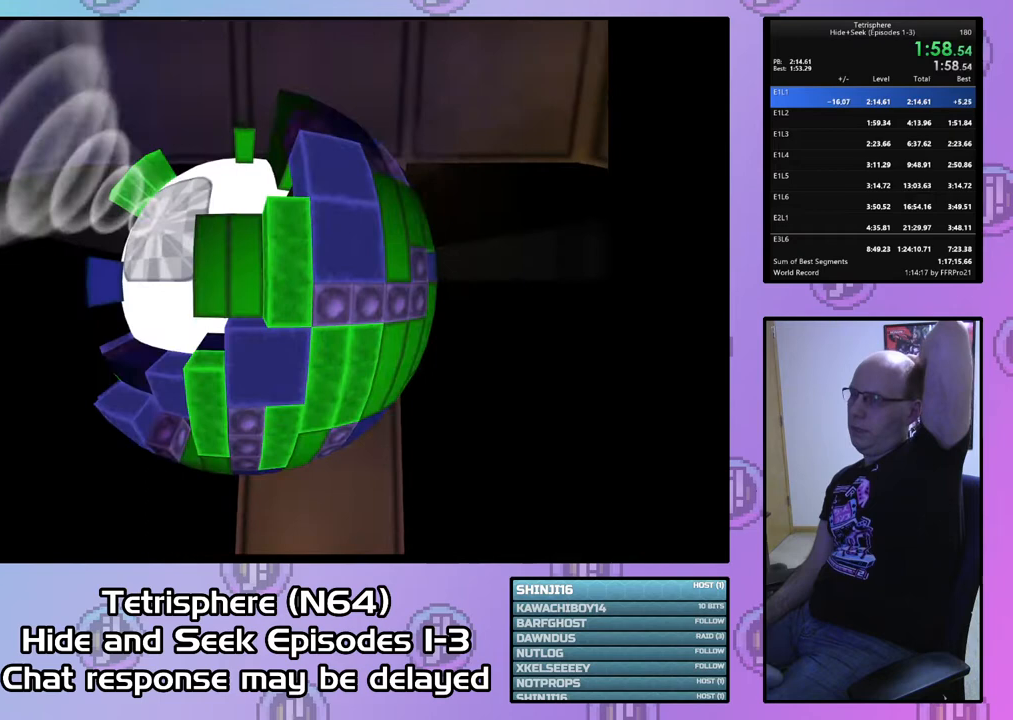
{"buttons": ["CROSS", "CIRCLE"], "right_stick": "center", "events": [[67, "CIRCLE", "up"], [67, "CROSS", "up"], [167, "CIRCLE", "down"], [167, "CROSS", "down"], [233, "CIRCLE", "up"], [233, "CROSS", "up"], [300, "CIRCLE", "down"], [300, "CROSS", "down"], [400, "CIRCLE", "up"], [400, "CROSS", "up"], [467, "CIRCLE", "down"], [467, "CROSS", "down"]]}
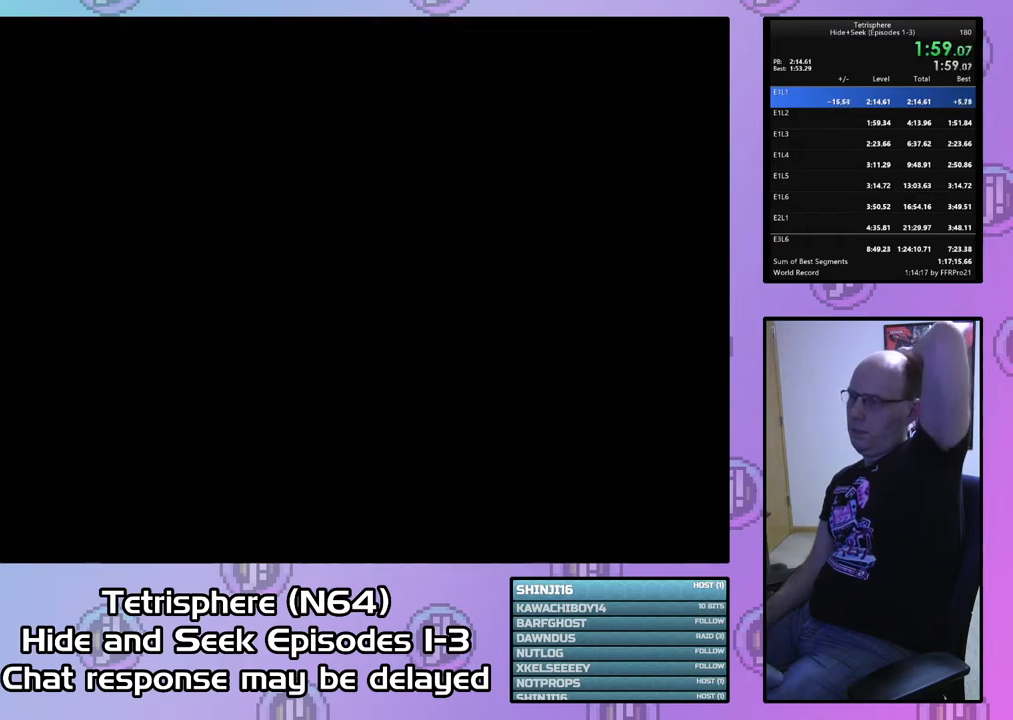
{"buttons": ["CIRCLE"], "right_stick": "center", "events": [[67, "CIRCLE", "up"], [67, "CROSS", "up"], [133, "CIRCLE", "down"], [133, "CROSS", "down"], [200, "CIRCLE", "up"], [200, "CROSS", "up"], [300, "CIRCLE", "down"], [300, "CROSS", "down"], [333, "CROSS", "up"], [367, "CIRCLE", "up"], [433, "CIRCLE", "down"], [433, "CROSS", "down"], [500, "CROSS", "up"]]}
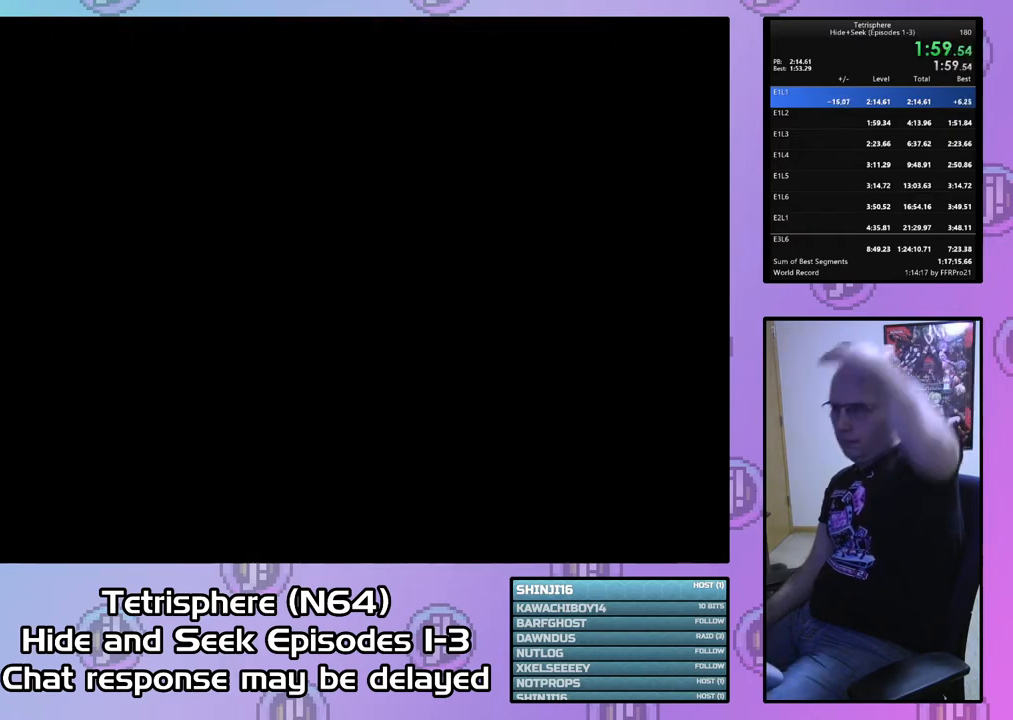
{"buttons": [], "right_stick": "center", "events": [[33, "CIRCLE", "up"], [67, "CIRCLE", "down"], [100, "CROSS", "down"], [167, "CIRCLE", "up"], [167, "CROSS", "up"], [233, "CIRCLE", "down"], [233, "CROSS", "down"], [300, "CIRCLE", "up"], [300, "CROSS", "up"]]}
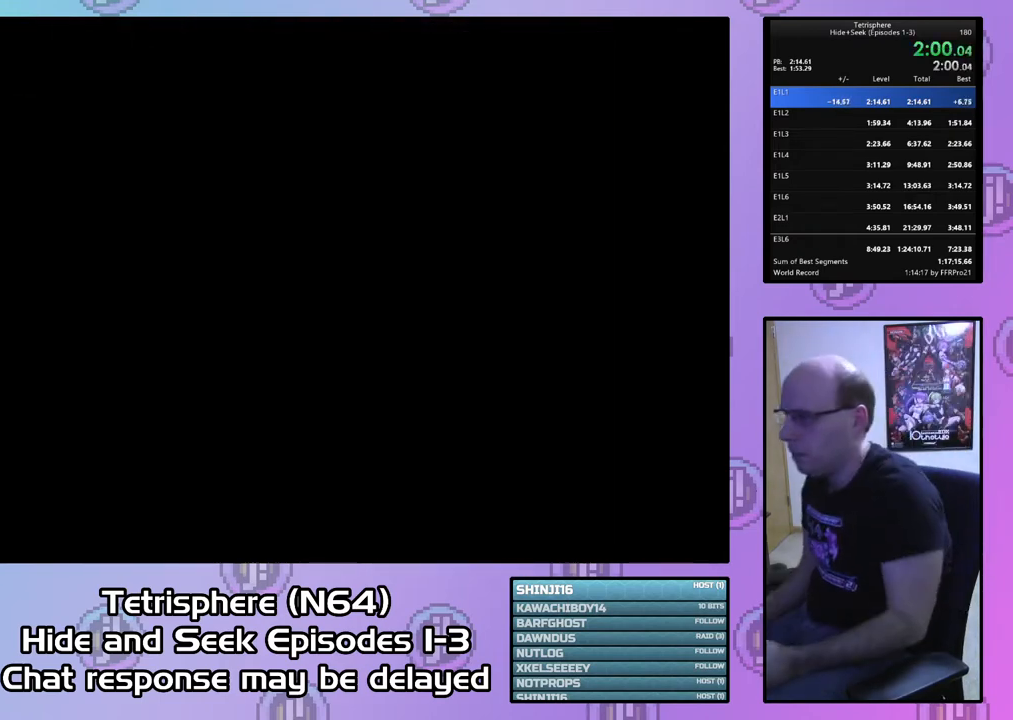
{"buttons": [], "right_stick": "center", "events": []}
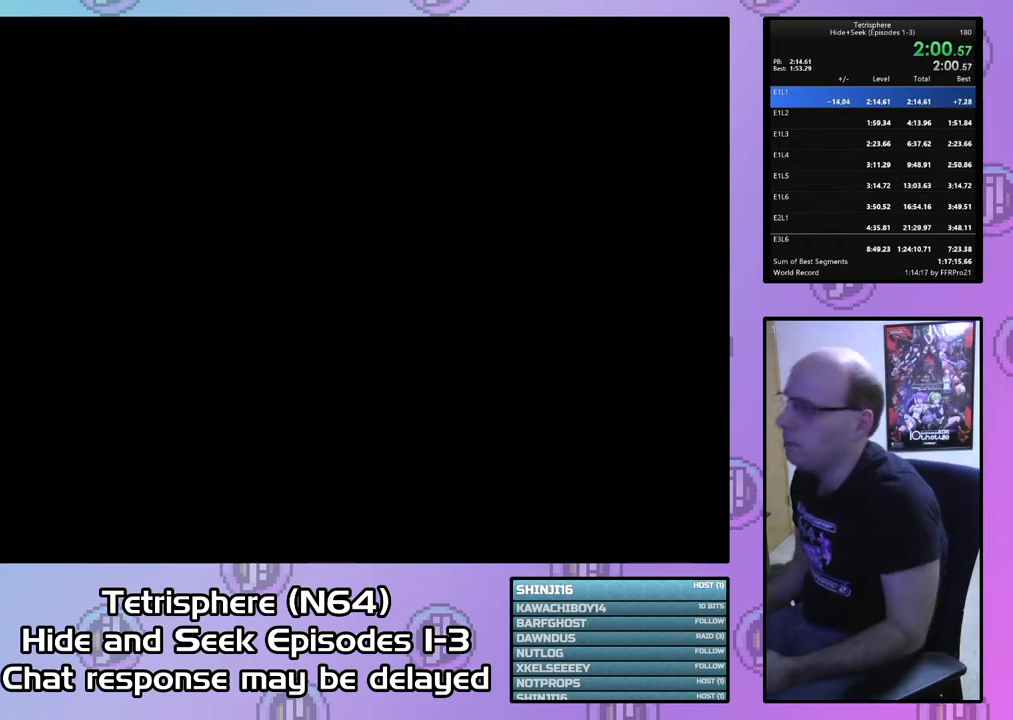
{"buttons": [], "right_stick": "center", "events": [[200, "CROSS", "down"], [300, "CROSS", "up"], [367, "CIRCLE", "down"], [367, "CROSS", "down"], [467, "CIRCLE", "up"], [467, "CROSS", "up"]]}
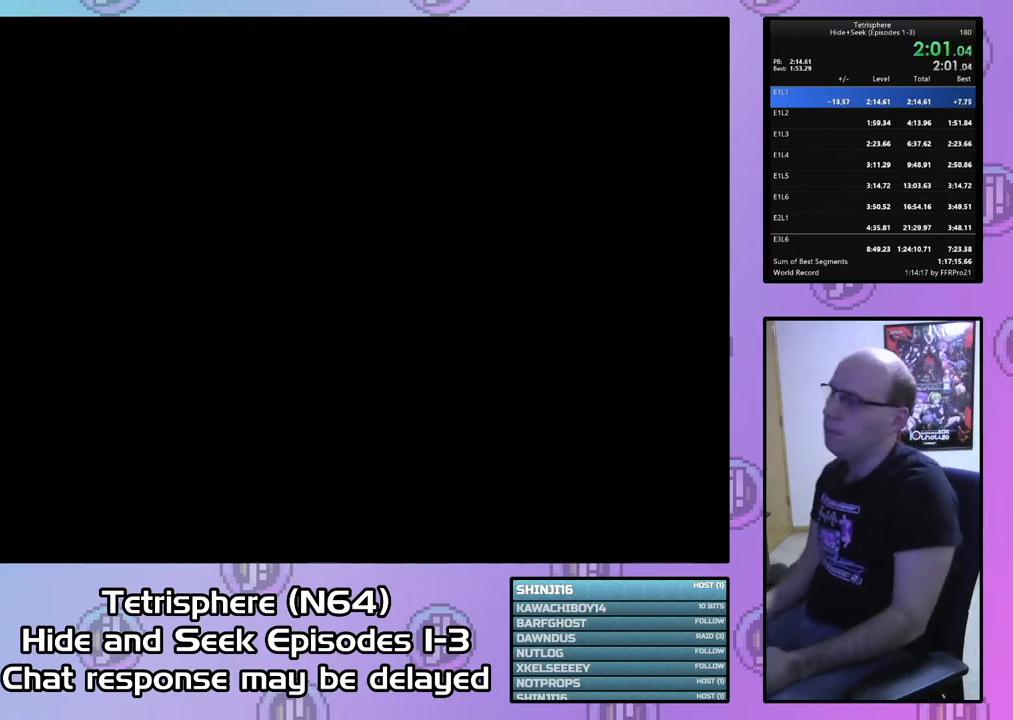
{"buttons": ["CROSS", "CIRCLE"], "right_stick": "center", "events": [[33, "CIRCLE", "down"], [33, "CROSS", "down"], [100, "CROSS", "up"], [133, "CIRCLE", "up"], [167, "CIRCLE", "down"], [200, "CROSS", "down"], [267, "CIRCLE", "up"], [267, "CROSS", "up"], [333, "CIRCLE", "down"], [333, "CROSS", "down"], [400, "CROSS", "up"], [433, "CIRCLE", "up"], [467, "CIRCLE", "down"], [467, "CROSS", "down"]]}
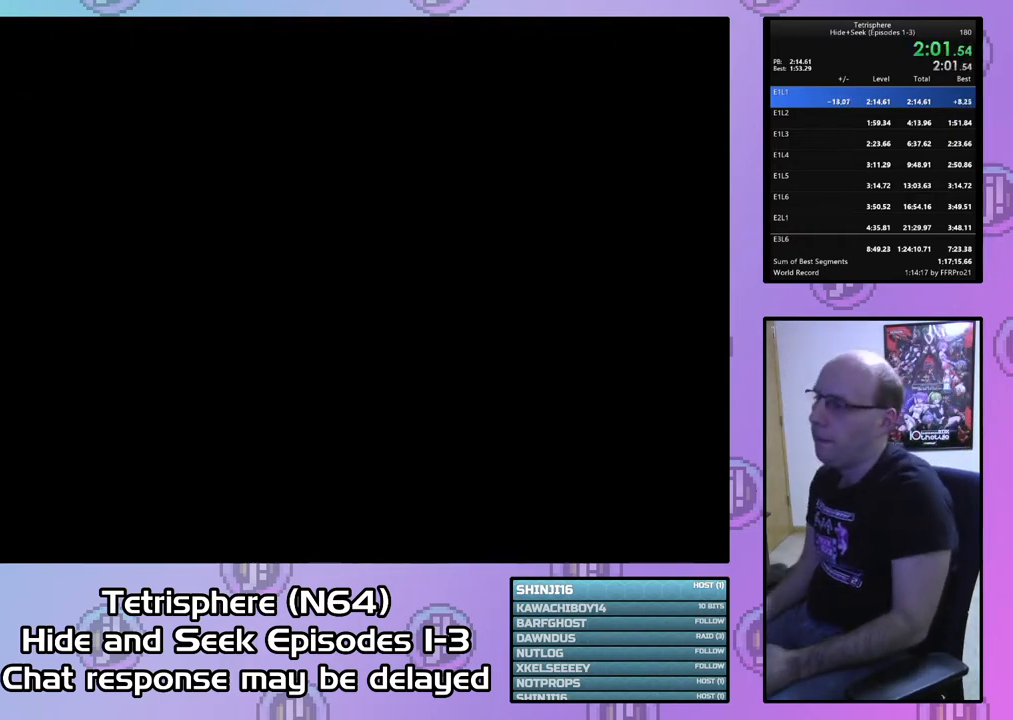
{"buttons": ["CROSS"], "right_stick": "center", "events": [[67, "CROSS", "up"], [167, "CROSS", "down"], [200, "CROSS", "up"], [233, "CIRCLE", "up"], [300, "CIRCLE", "down"], [300, "CROSS", "down"], [367, "CIRCLE", "up"], [367, "CROSS", "up"], [467, "CROSS", "down"]]}
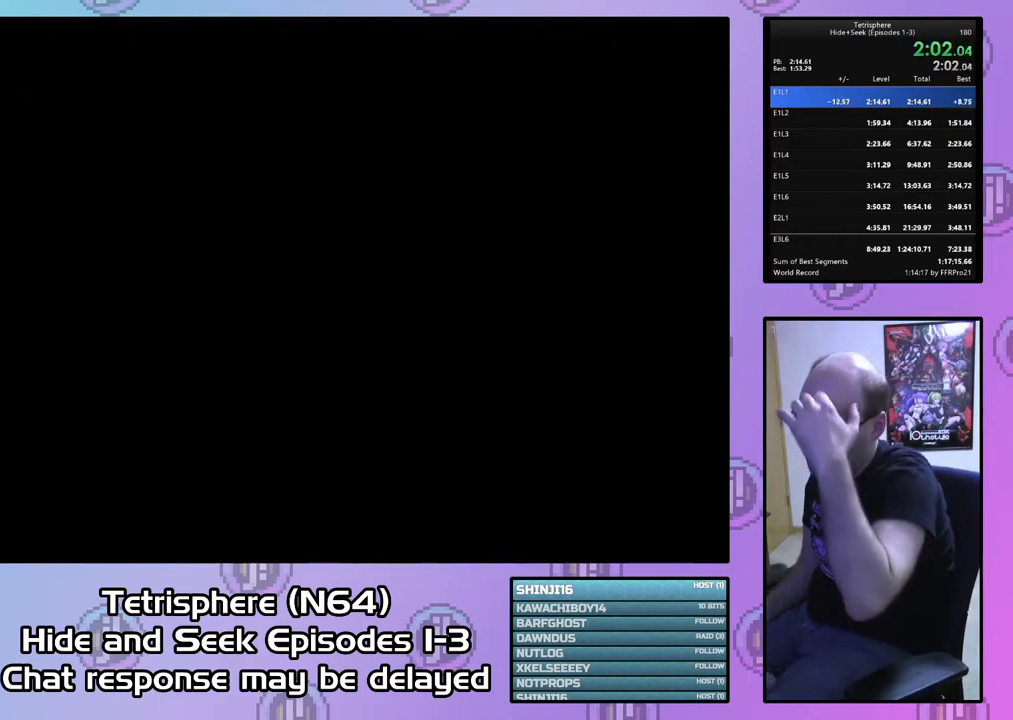
{"buttons": ["CROSS", "CIRCLE"], "right_stick": "center", "events": [[33, "CROSS", "up"], [100, "CIRCLE", "down"], [100, "CROSS", "down"], [167, "CROSS", "up"], [200, "CIRCLE", "up"], [267, "CIRCLE", "down"], [267, "CROSS", "down"], [367, "CIRCLE", "up"], [367, "CROSS", "up"], [467, "CIRCLE", "down"], [467, "CROSS", "down"]]}
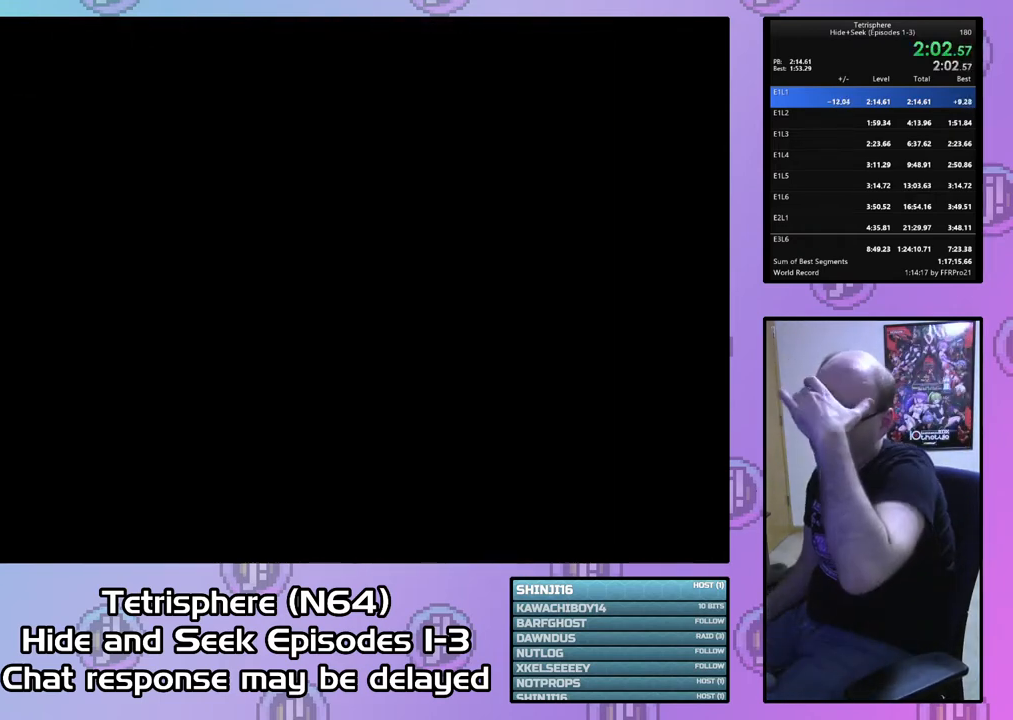
{"buttons": ["CIRCLE"], "right_stick": "center", "events": [[33, "CIRCLE", "up"], [33, "CROSS", "up"], [100, "CROSS", "down"], [133, "CIRCLE", "down"], [200, "CIRCLE", "up"], [200, "CROSS", "up"], [267, "CIRCLE", "down"], [267, "CROSS", "down"], [333, "CROSS", "up"], [367, "CIRCLE", "up"], [400, "CIRCLE", "down"], [467, "CROSS", "down"], [500, "CROSS", "up"]]}
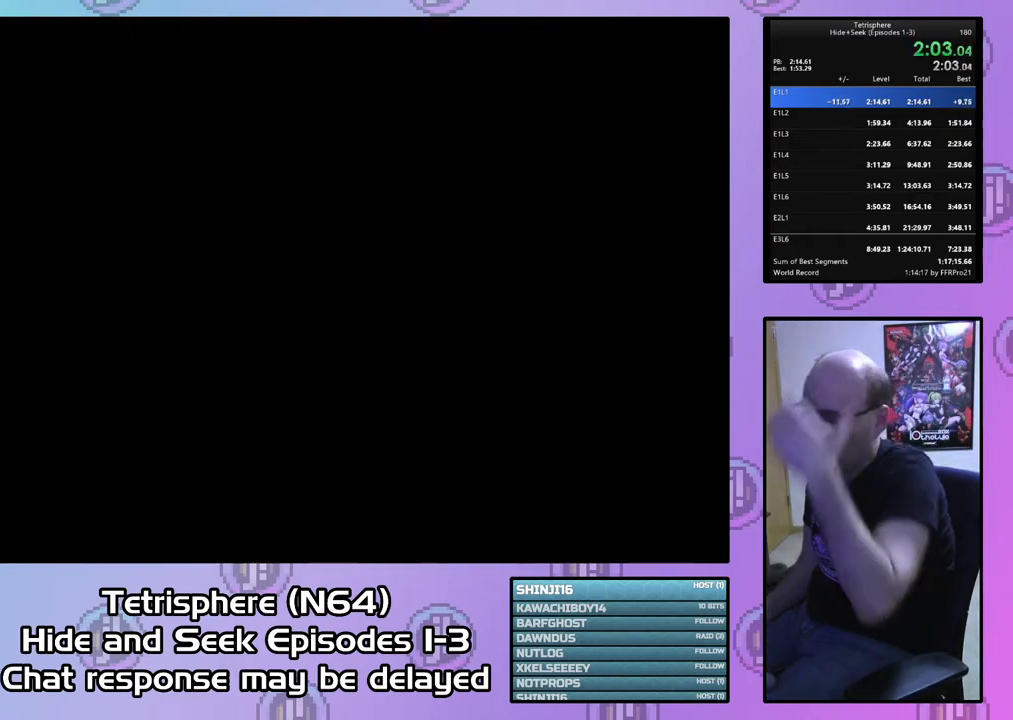
{"buttons": [], "right_stick": "center", "events": [[33, "CIRCLE", "up"], [67, "CIRCLE", "down"], [67, "CROSS", "down"], [133, "CROSS", "up"], [267, "CROSS", "down"], [333, "CROSS", "up"], [400, "CROSS", "down"], [500, "CIRCLE", "up"], [500, "CROSS", "up"]]}
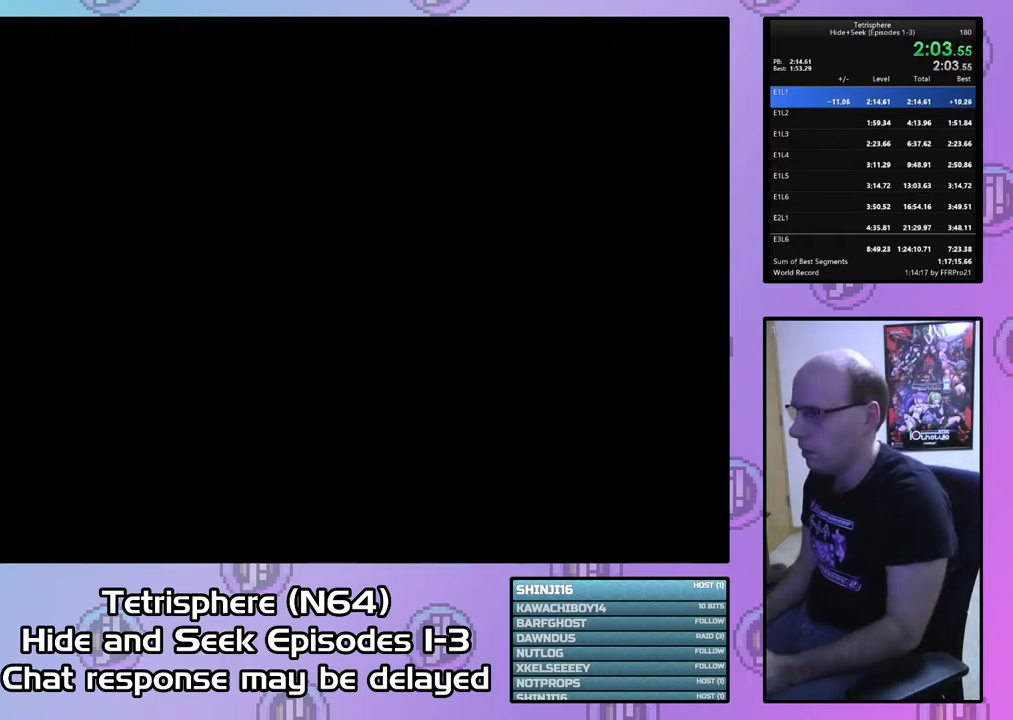
{"buttons": [], "right_stick": "center", "events": [[67, "CIRCLE", "down"], [67, "CROSS", "down"], [133, "CROSS", "up"], [167, "CIRCLE", "up"], [200, "CIRCLE", "down"], [200, "CROSS", "down"], [333, "CIRCLE", "up"], [333, "CROSS", "up"], [400, "CIRCLE", "down"], [400, "CROSS", "down"], [467, "CIRCLE", "up"], [467, "CROSS", "up"]]}
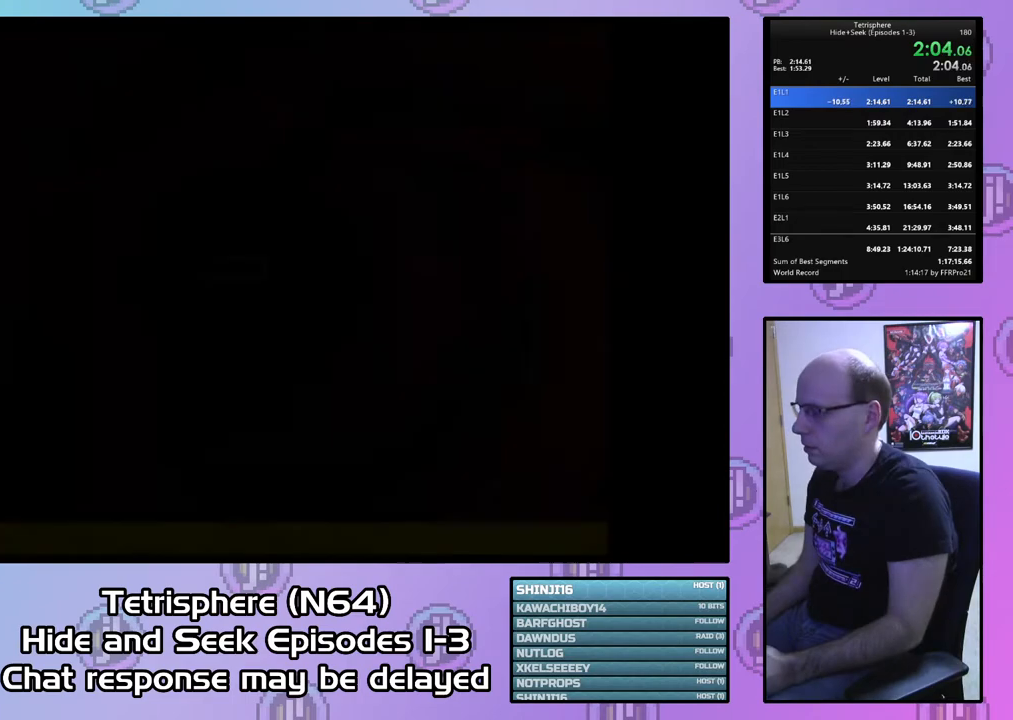
{"buttons": [], "right_stick": "center", "events": [[33, "CIRCLE", "down"], [33, "CROSS", "down"], [167, "CIRCLE", "up"], [167, "CROSS", "up"], [233, "CIRCLE", "down"], [233, "CROSS", "down"], [333, "CIRCLE", "up"], [333, "CROSS", "up"], [400, "CIRCLE", "down"], [400, "CROSS", "down"], [467, "CIRCLE", "up"], [467, "CROSS", "up"]]}
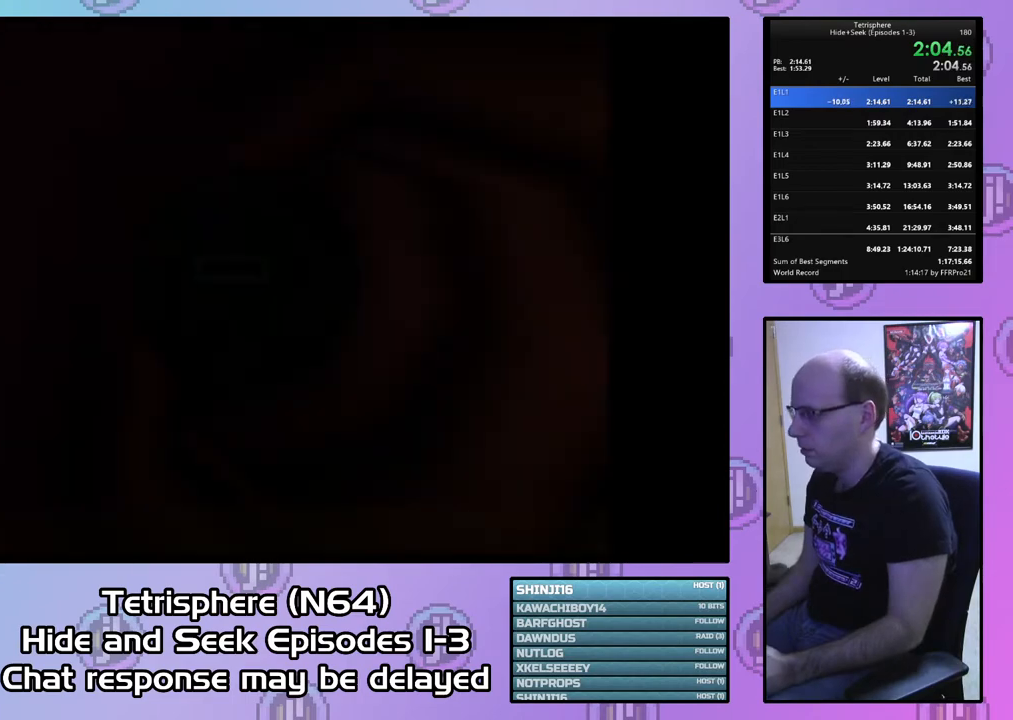
{"buttons": [], "right_stick": "center", "events": [[367, "DPAD_UP", "down"], [467, "DPAD_UP", "up"]]}
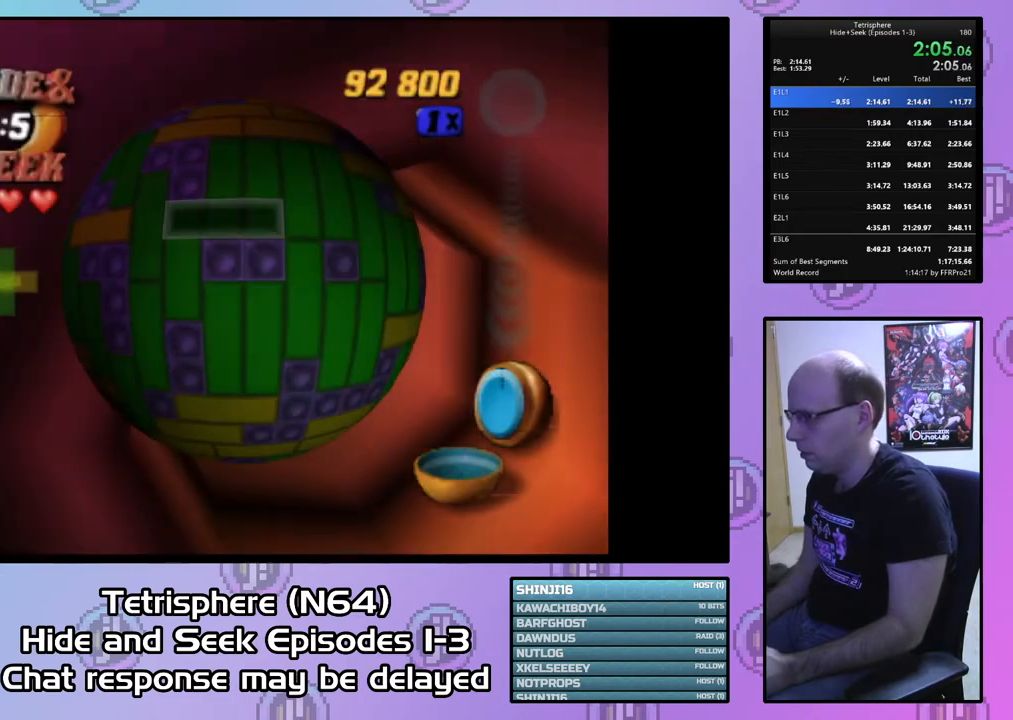
{"buttons": [], "right_stick": "center", "events": [[33, "DPAD_UP", "down"], [133, "DPAD_UP", "up"], [167, "DPAD_UP", "down"], [267, "DPAD_UP", "up"], [333, "DPAD_UP", "down"], [433, "DPAD_UP", "up"]]}